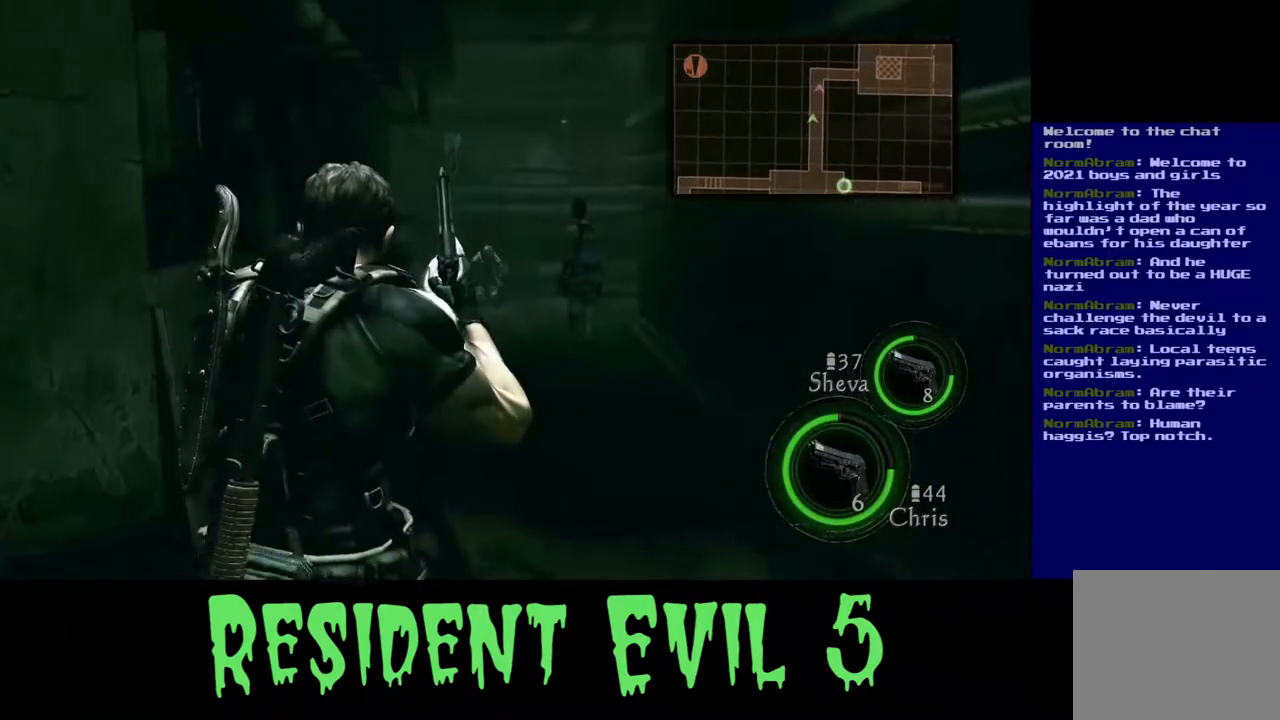
Gameplay with a controller (Xbox layout); each line is a JSON object with the inputs held at the frame after it. "events" lists button and stick changes between this image and that frame as [ms after this image, input, new state], when the widget could be followed in between. Not read: L1 R3.
{"buttons": ["L3"], "left_stick": "up", "right_stick": "center", "events": [[200, "L3", "down"], [283, "right_stick", "down-left"], [433, "right_stick", "center"]]}
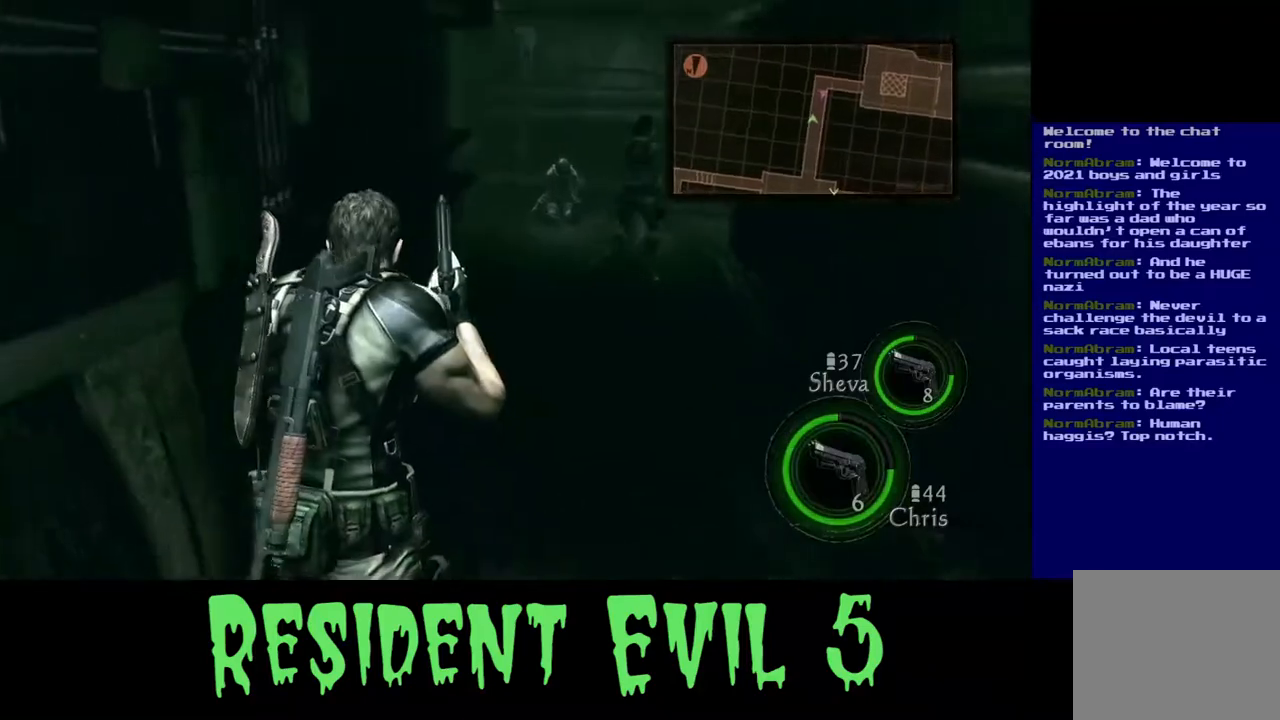
{"buttons": ["L3"], "left_stick": "up-right", "right_stick": "center", "events": [[300, "left_stick", "up-right"]]}
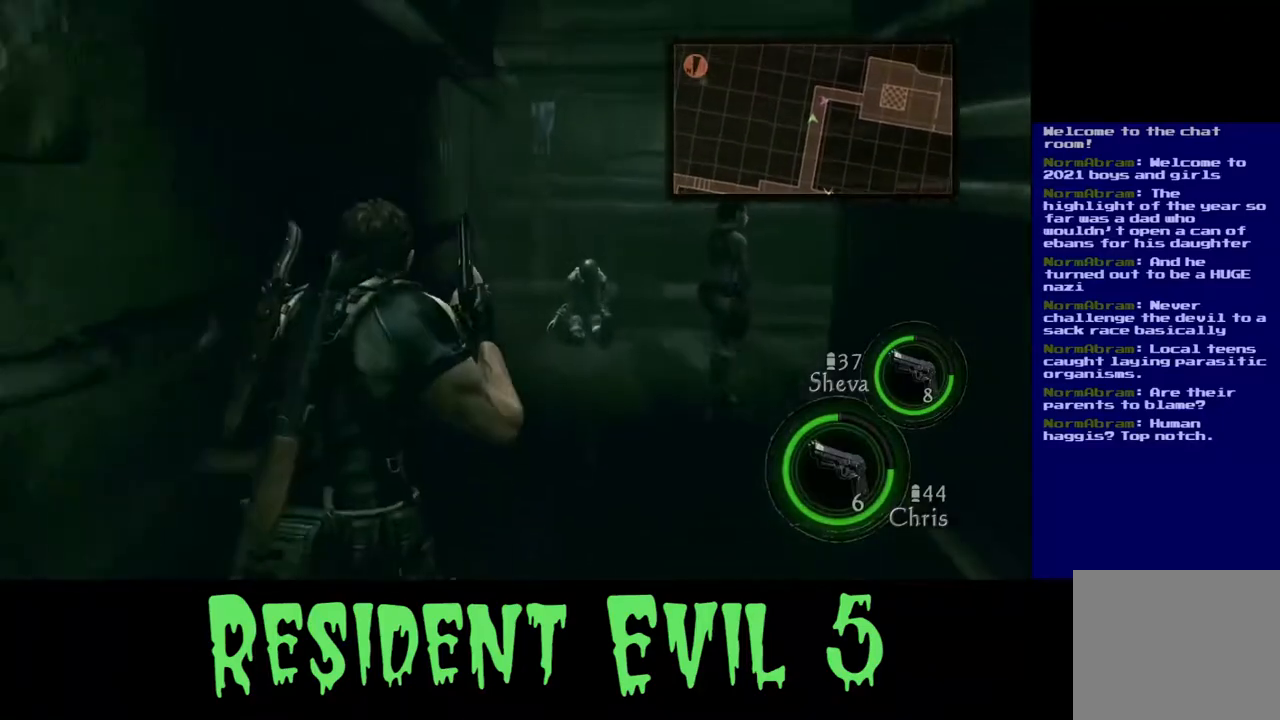
{"buttons": ["L3"], "left_stick": "up-right", "right_stick": "center", "events": []}
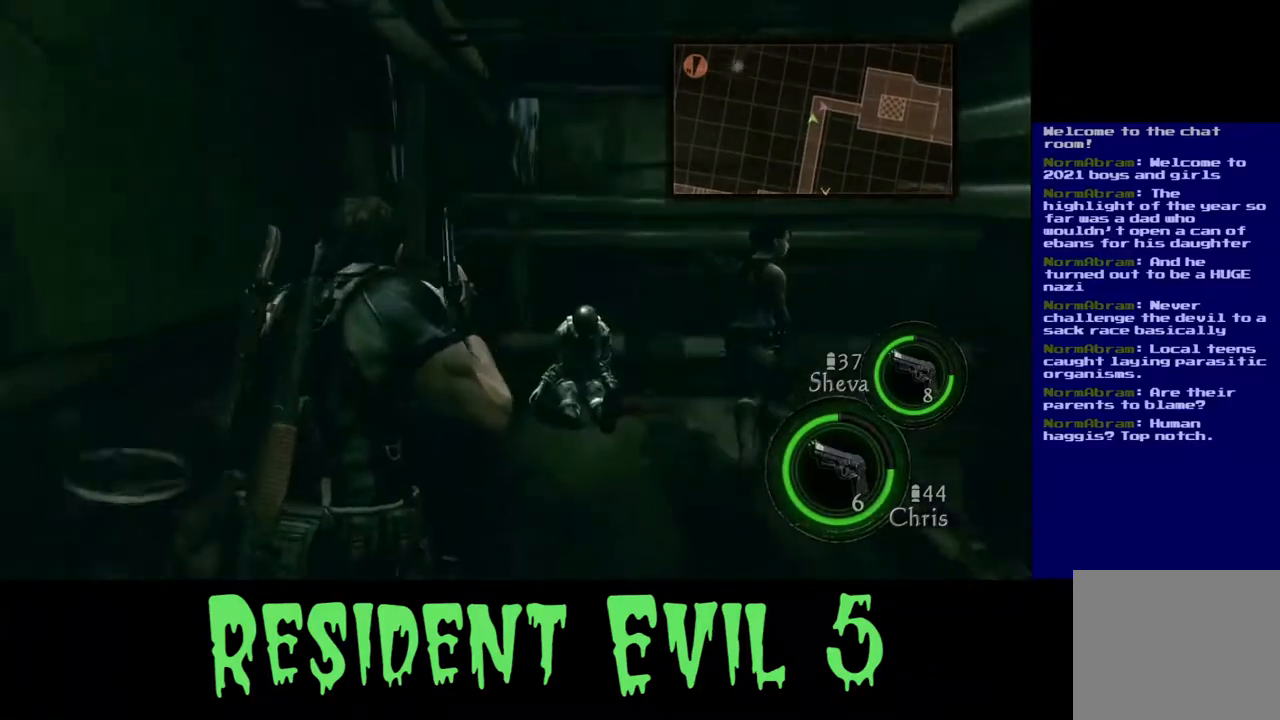
{"buttons": ["L3"], "left_stick": "up-right", "right_stick": "center", "events": []}
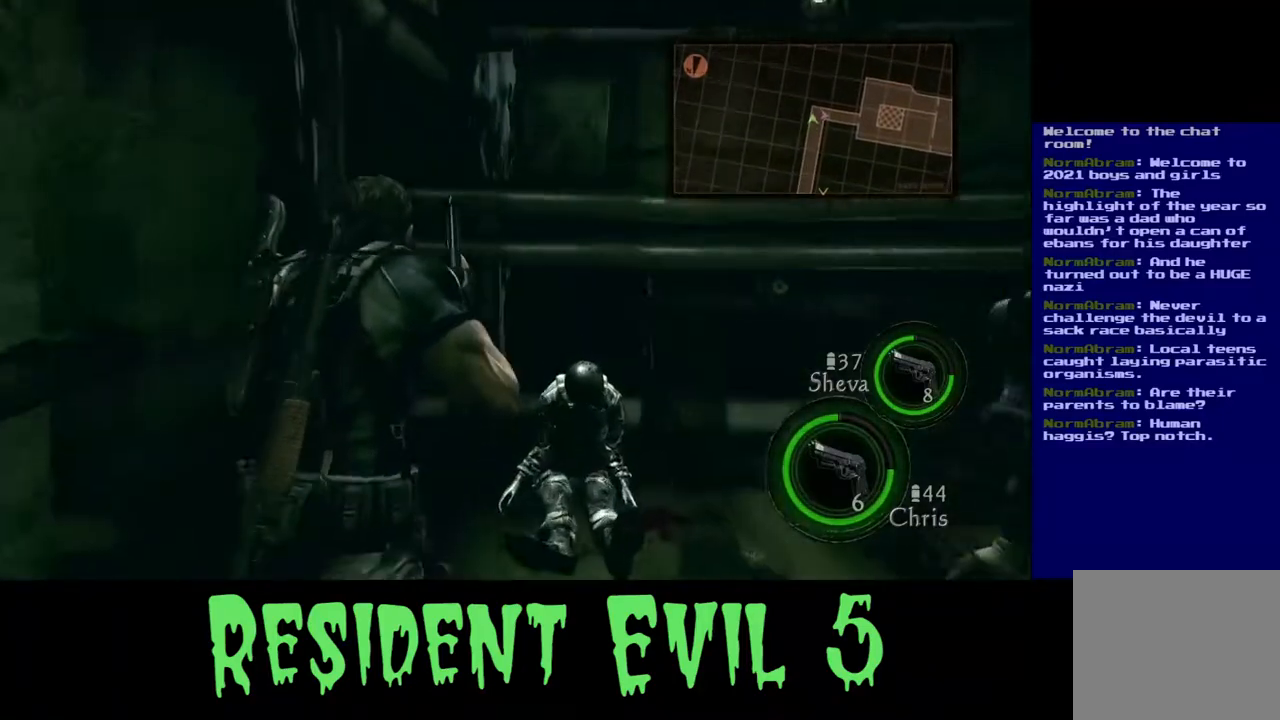
{"buttons": [], "left_stick": "up-right", "right_stick": "down", "events": [[117, "L3", "up"], [317, "right_stick", "down"]]}
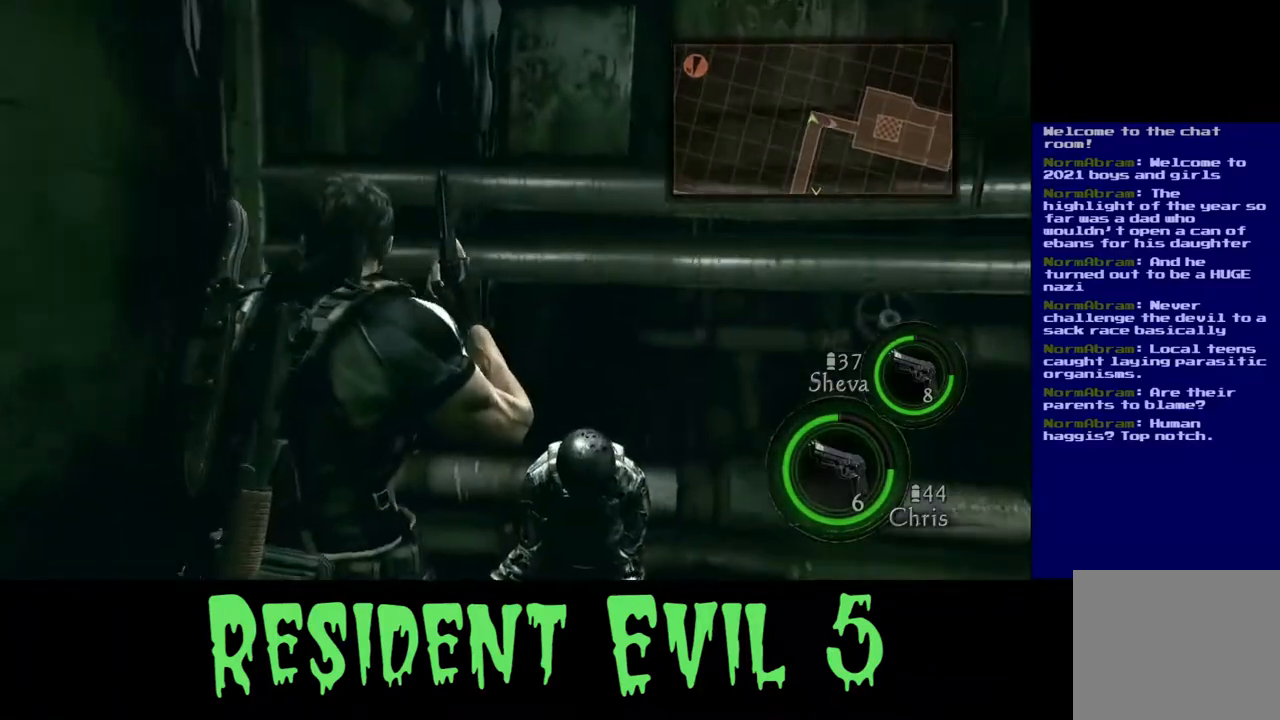
{"buttons": [], "left_stick": "center", "right_stick": "right", "events": [[250, "right_stick", "center"], [317, "left_stick", "center"], [367, "right_stick", "right"]]}
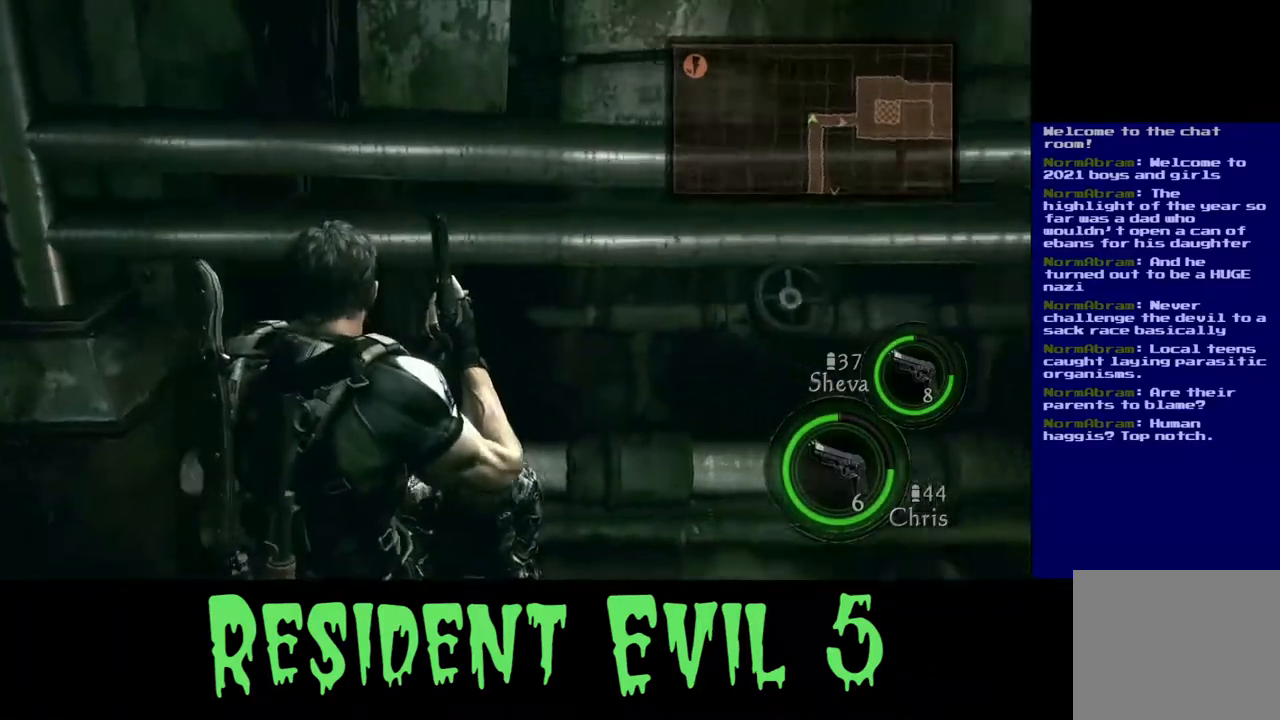
{"buttons": [], "left_stick": "up-right", "right_stick": "up-right", "events": [[17, "left_stick", "right"], [250, "right_stick", "up-right"], [467, "left_stick", "up-right"]]}
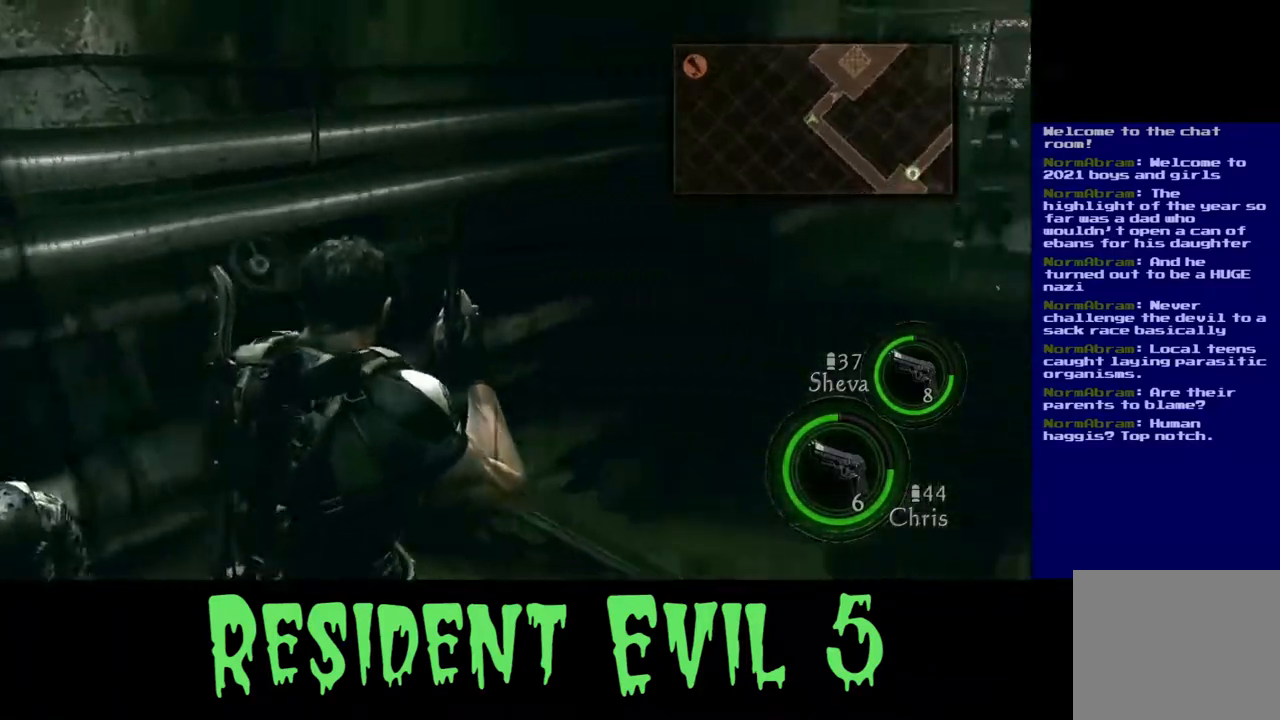
{"buttons": [], "left_stick": "up-right", "right_stick": "center", "events": [[83, "right_stick", "center"]]}
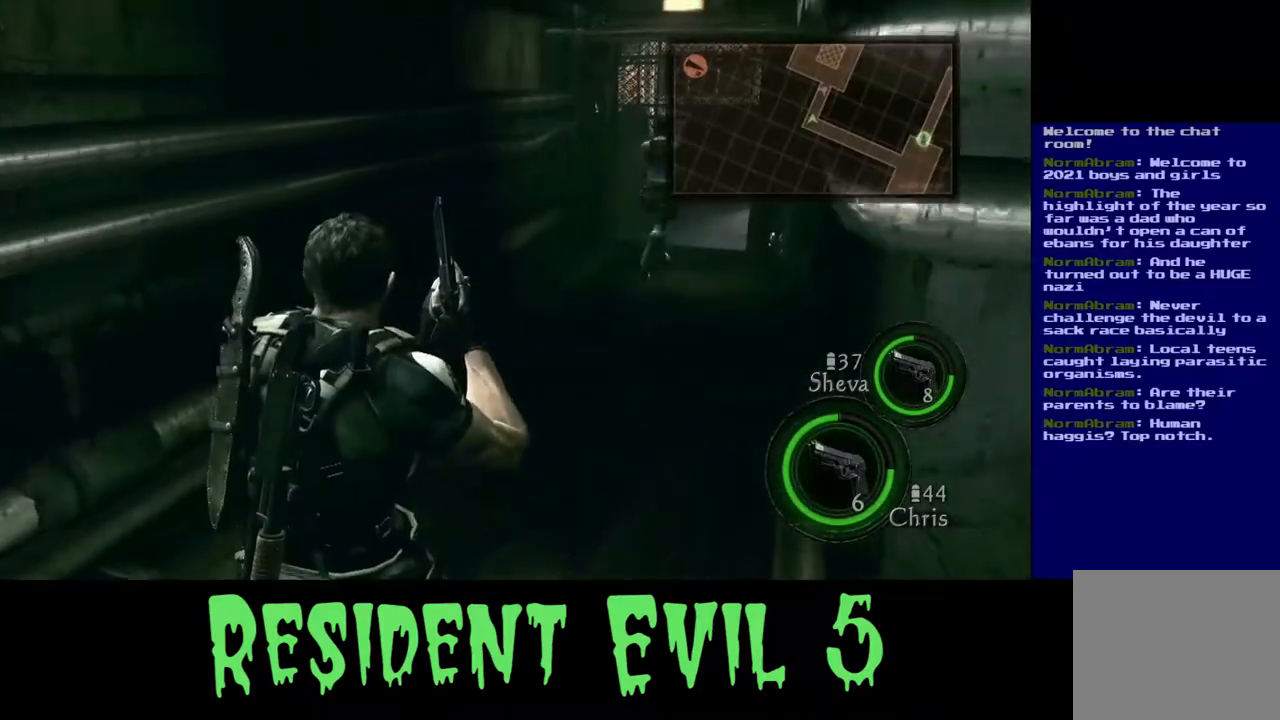
{"buttons": ["L3"], "left_stick": "up", "right_stick": "center", "events": [[100, "right_stick", "up-right"], [183, "left_stick", "up"], [267, "L3", "down"], [267, "right_stick", "center"]]}
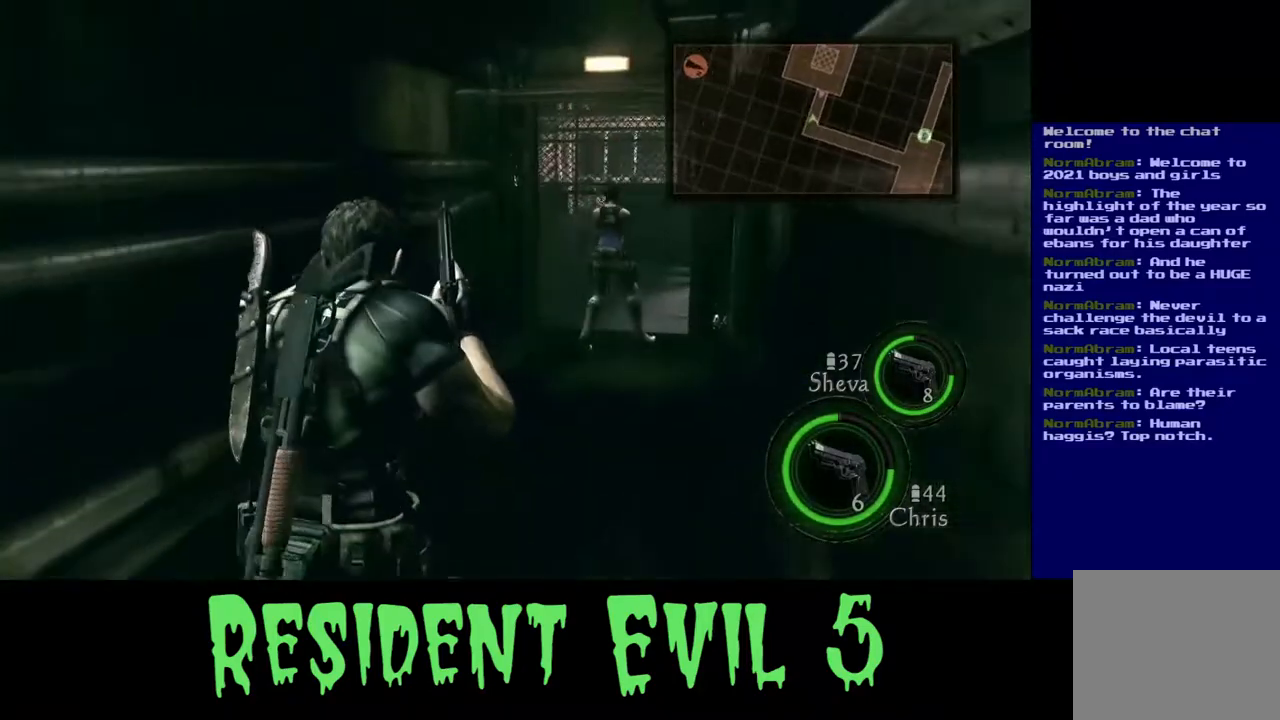
{"buttons": ["L3"], "left_stick": "up-right", "right_stick": "center", "events": [[350, "left_stick", "up-right"]]}
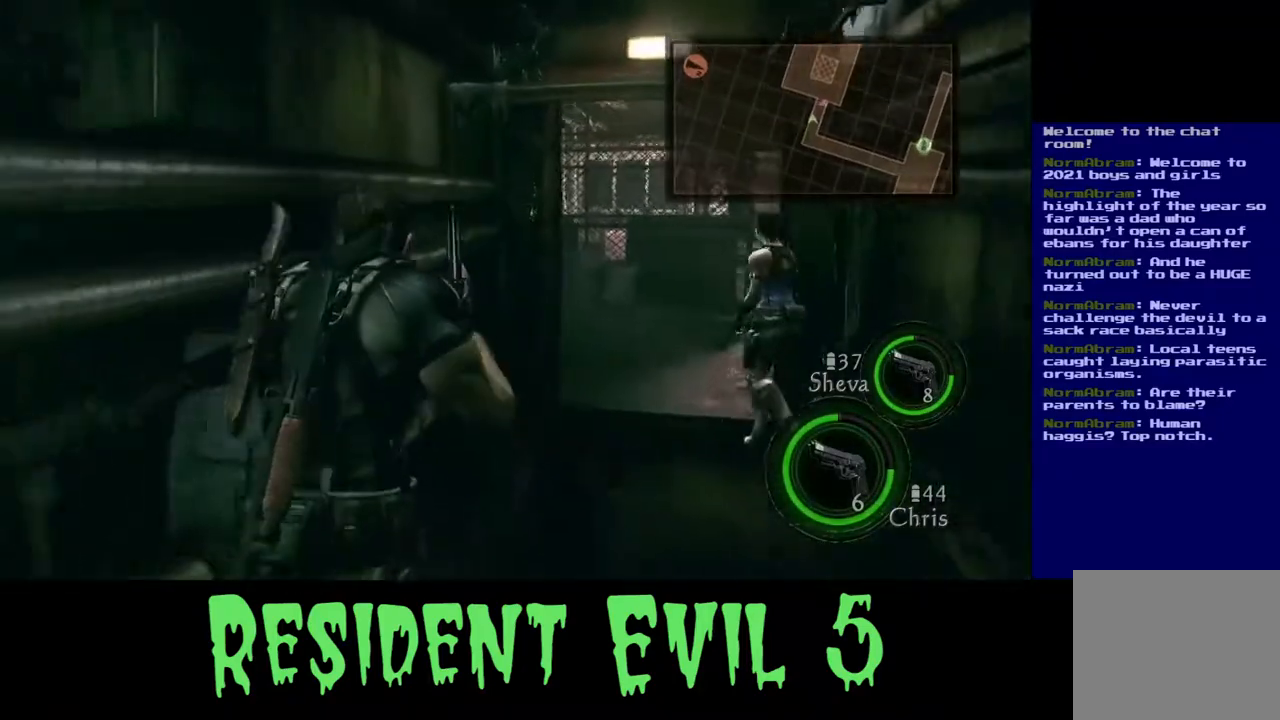
{"buttons": [], "left_stick": "up-right", "right_stick": "center", "events": [[400, "L3", "up"]]}
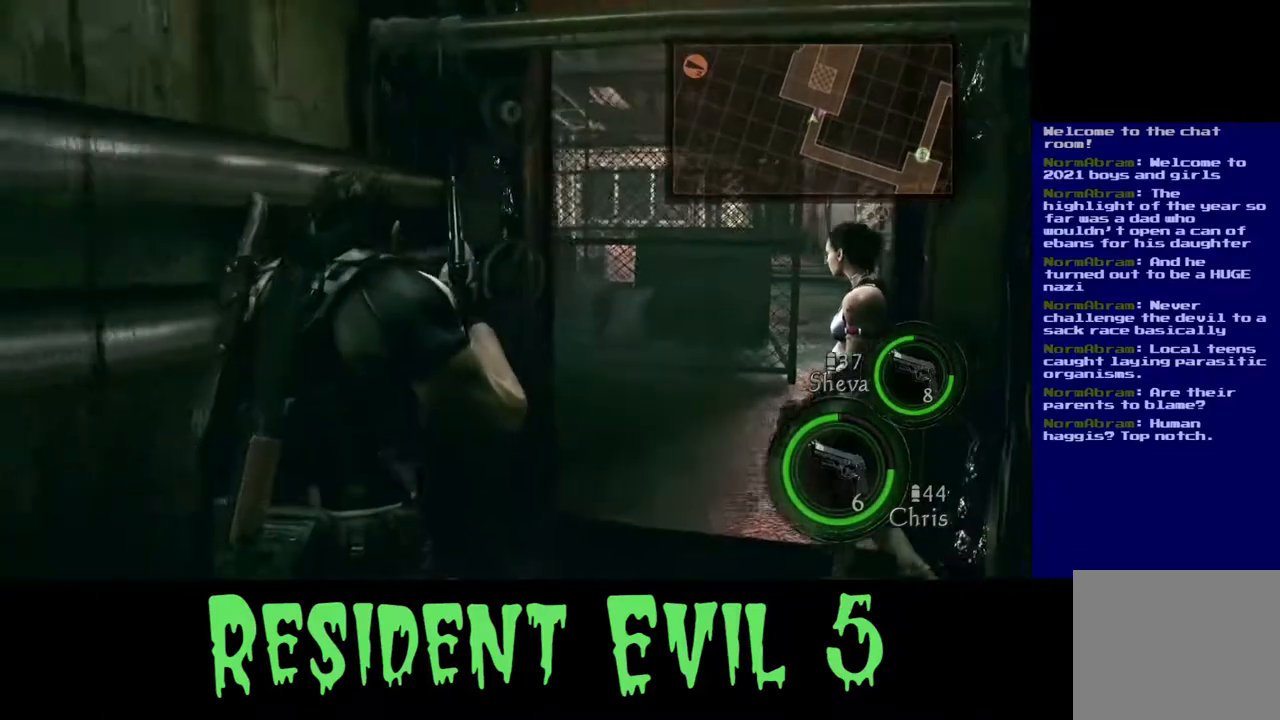
{"buttons": [], "left_stick": "up-right", "right_stick": "center", "events": [[367, "right_stick", "left"], [483, "right_stick", "center"]]}
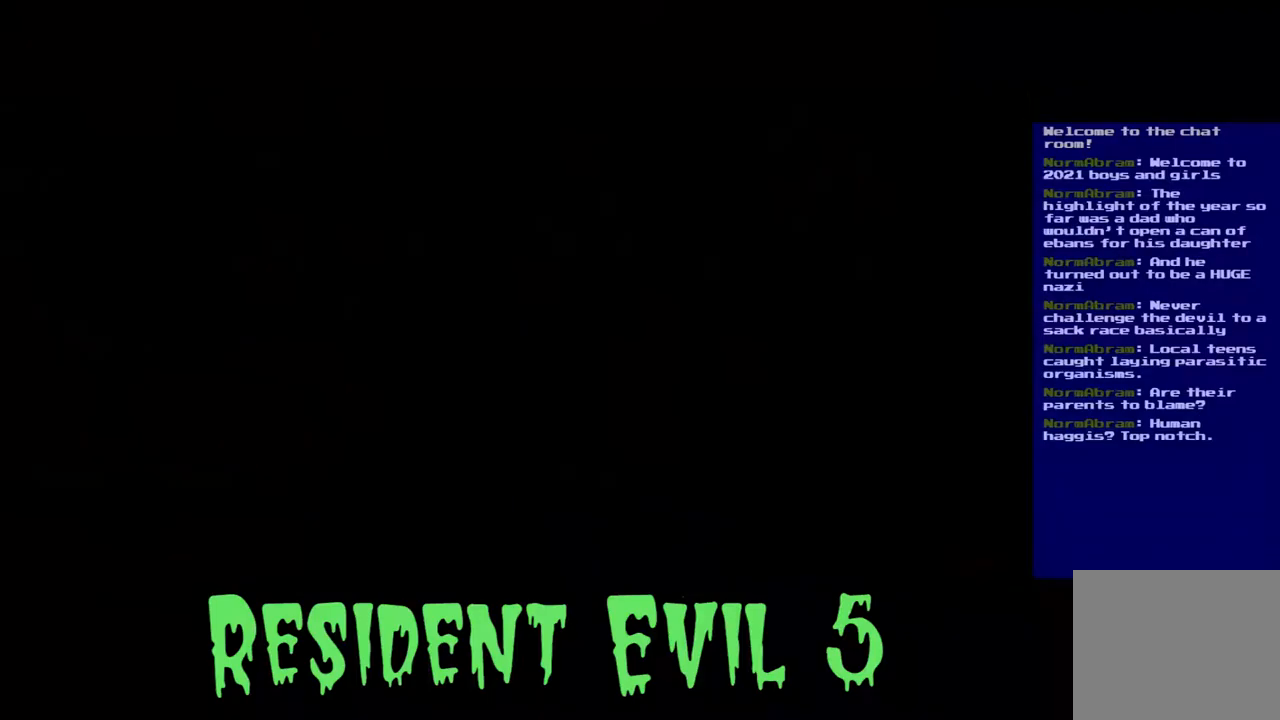
{"buttons": [], "left_stick": "center", "right_stick": "center", "events": [[433, "left_stick", "center"]]}
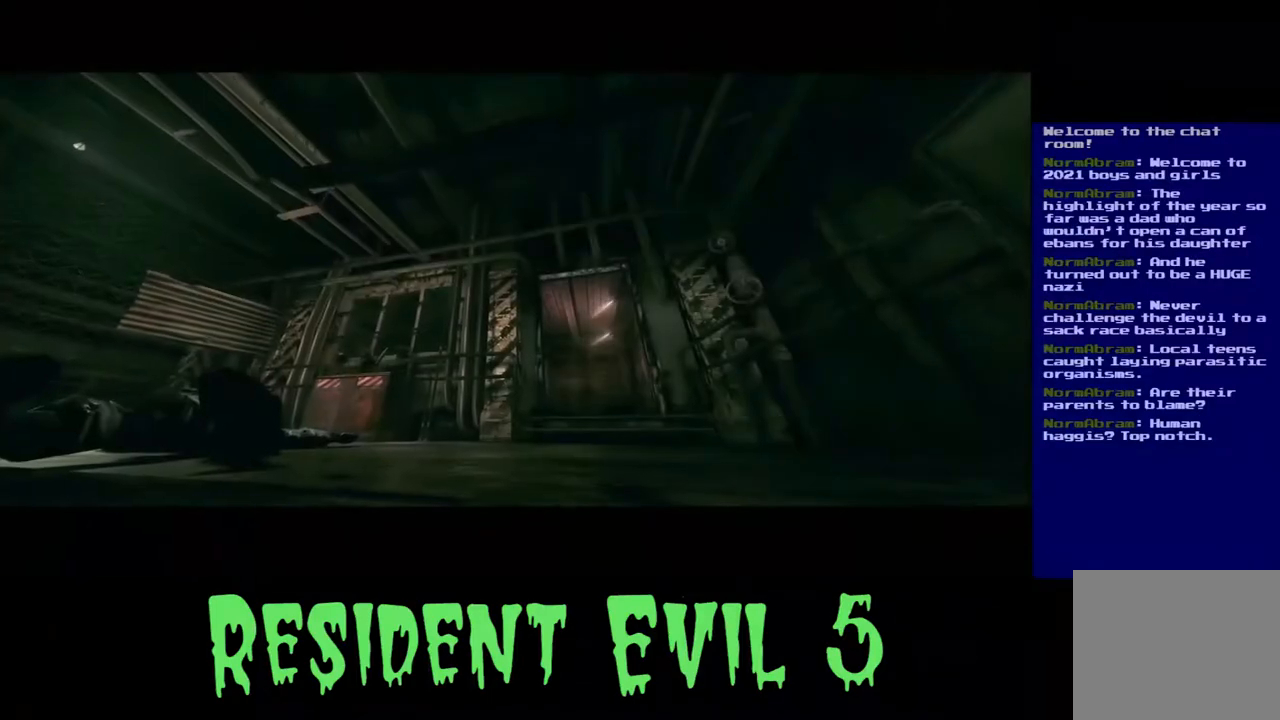
{"buttons": [], "left_stick": "center", "right_stick": "center", "events": []}
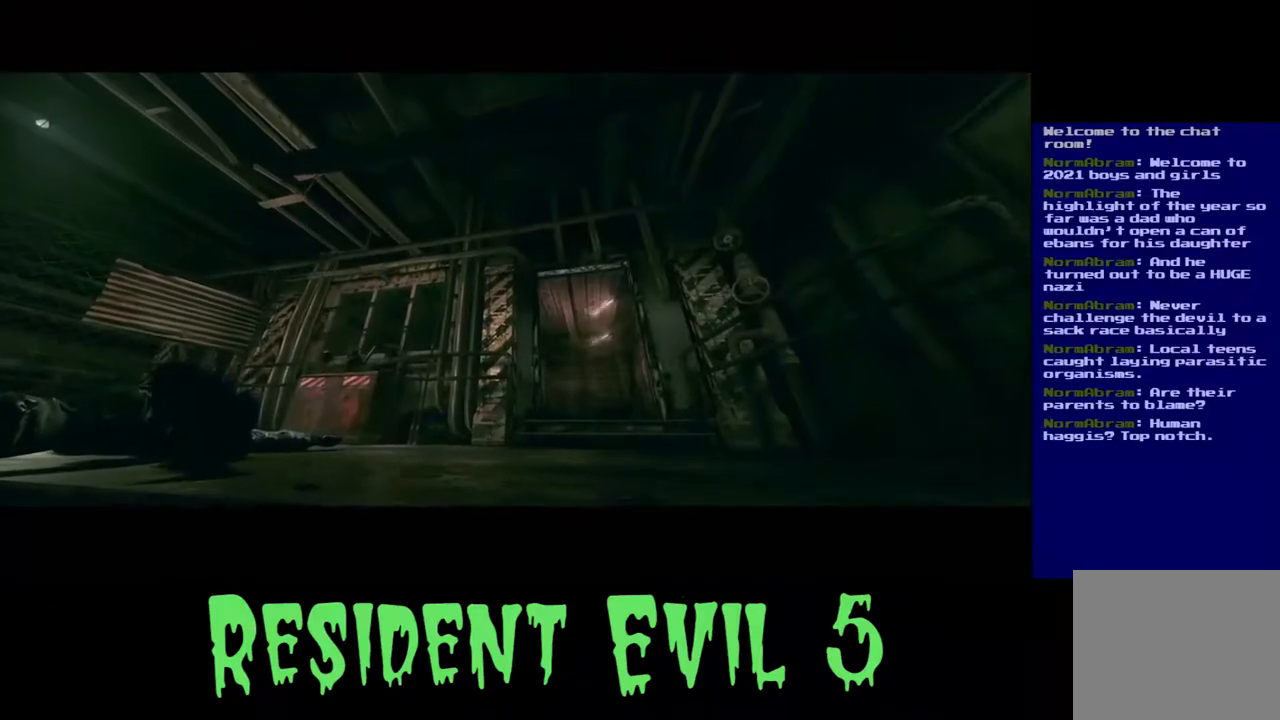
{"buttons": [], "left_stick": "center", "right_stick": "center", "events": []}
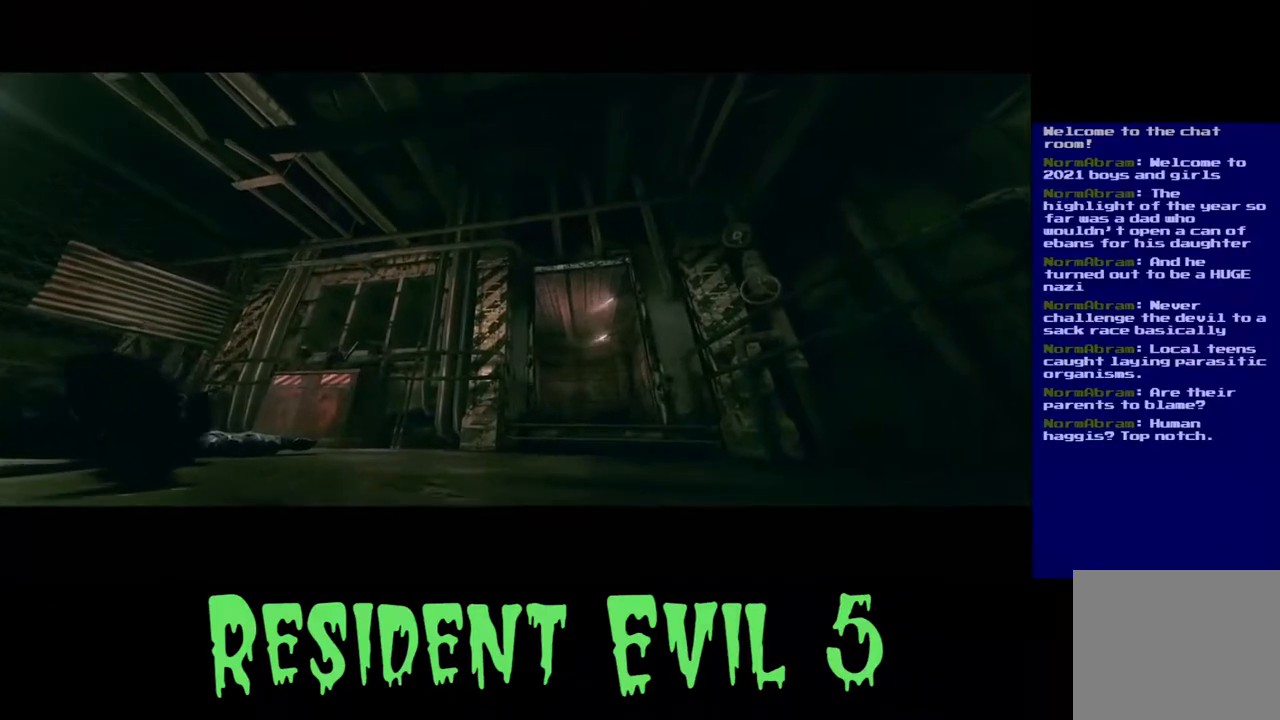
{"buttons": [], "left_stick": "center", "right_stick": "center", "events": []}
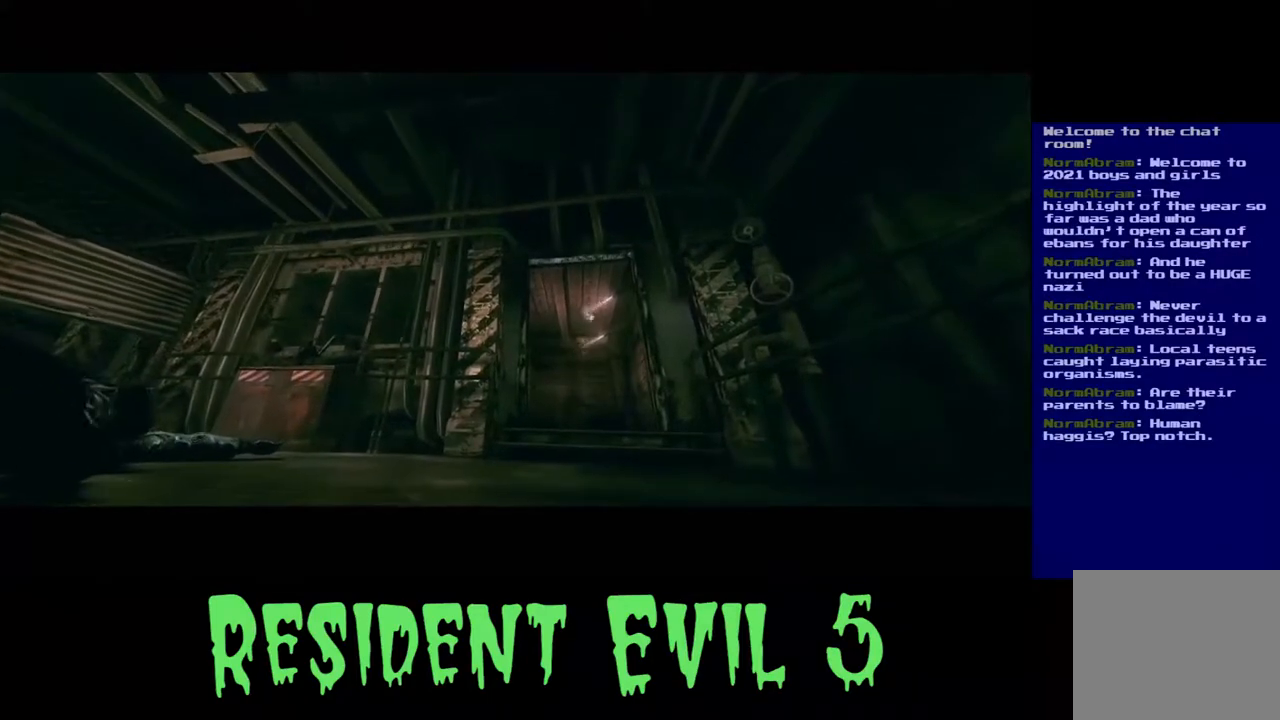
{"buttons": [], "left_stick": "center", "right_stick": "center", "events": []}
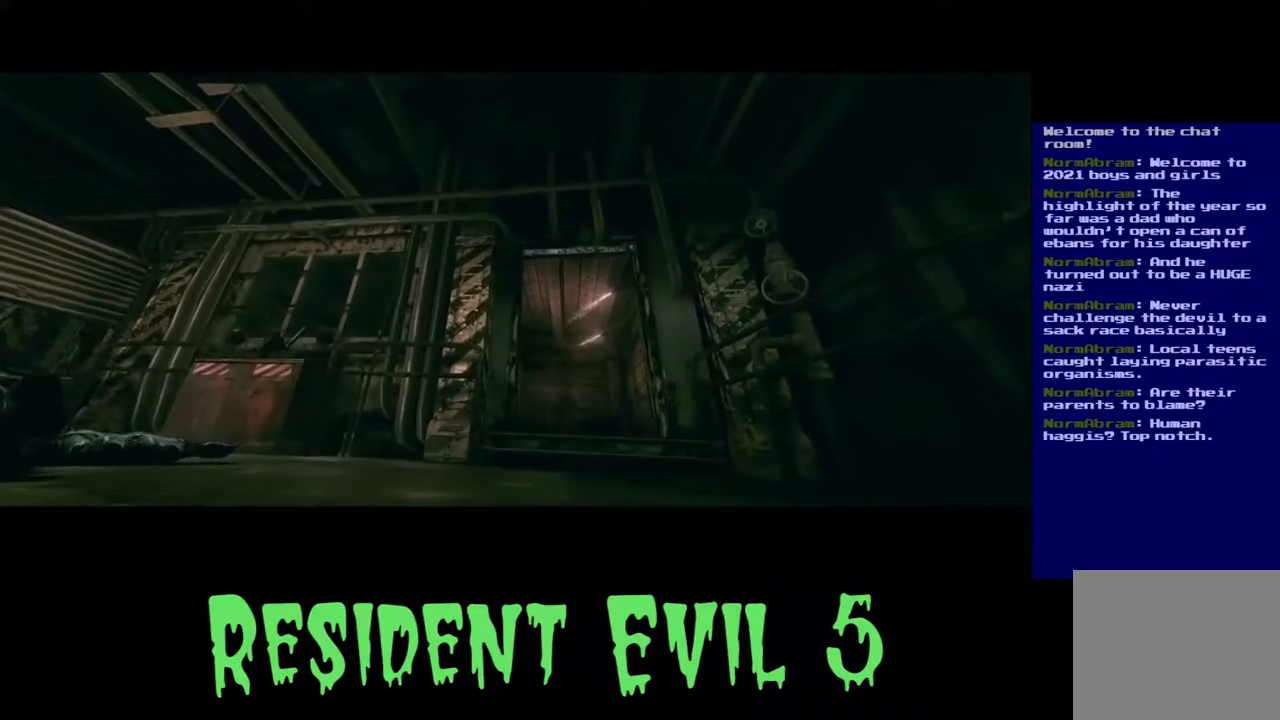
{"buttons": [], "left_stick": "center", "right_stick": "center", "events": []}
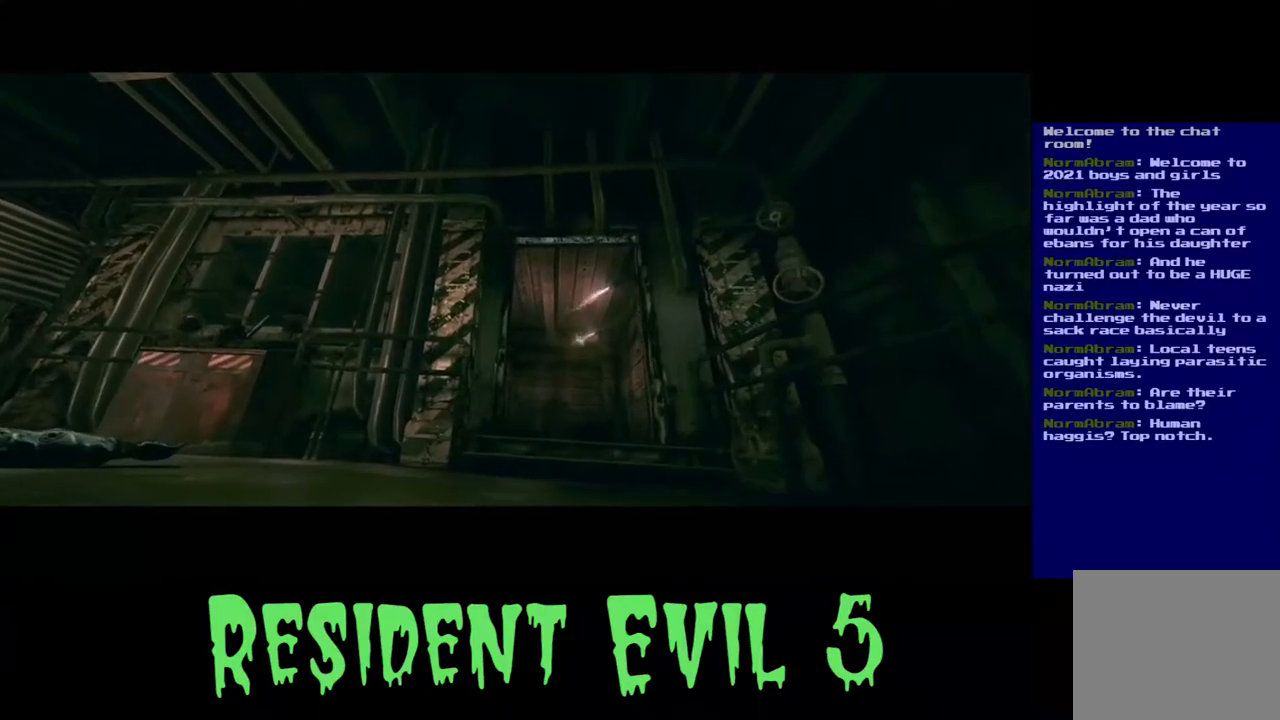
{"buttons": [], "left_stick": "center", "right_stick": "center", "events": []}
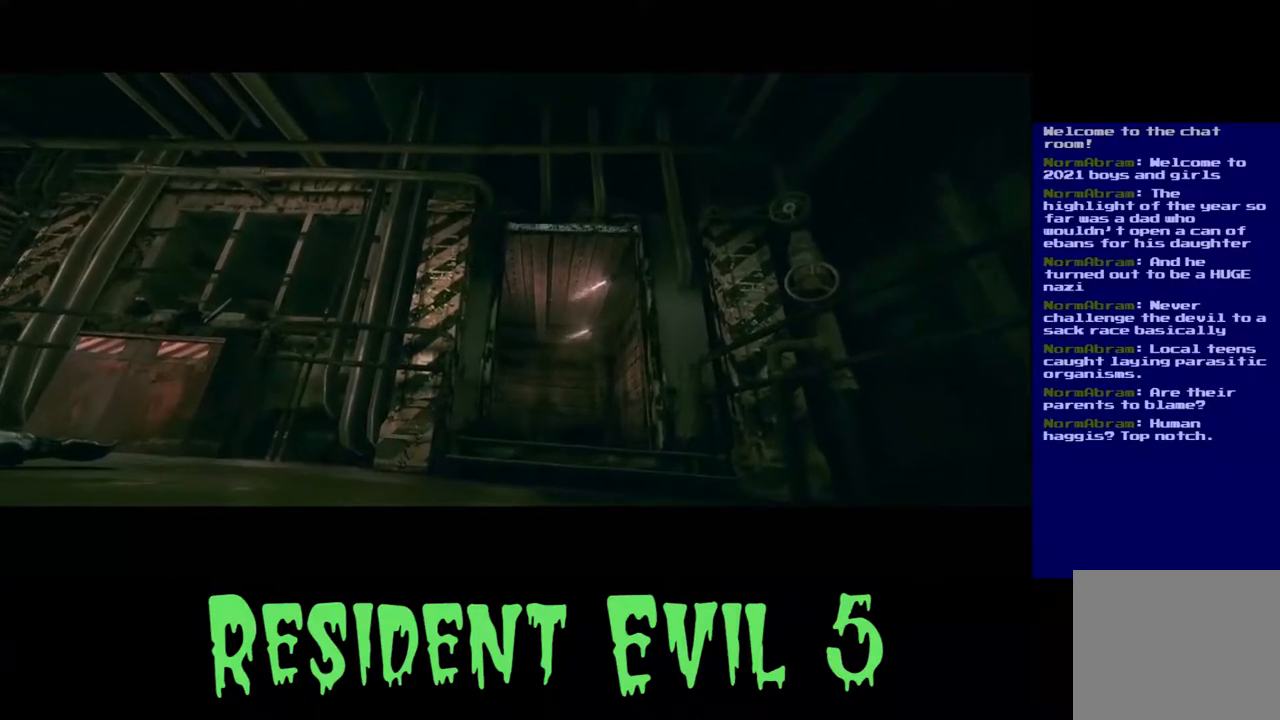
{"buttons": [], "left_stick": "center", "right_stick": "center", "events": []}
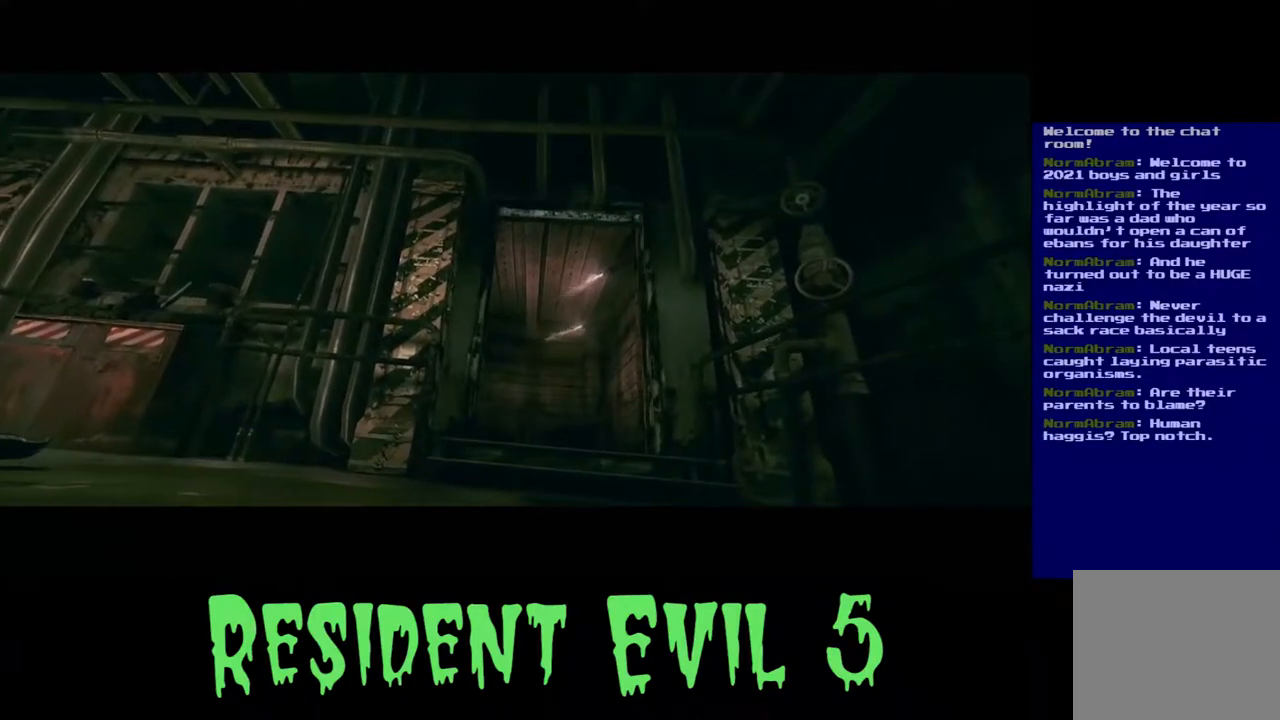
{"buttons": [], "left_stick": "center", "right_stick": "center", "events": []}
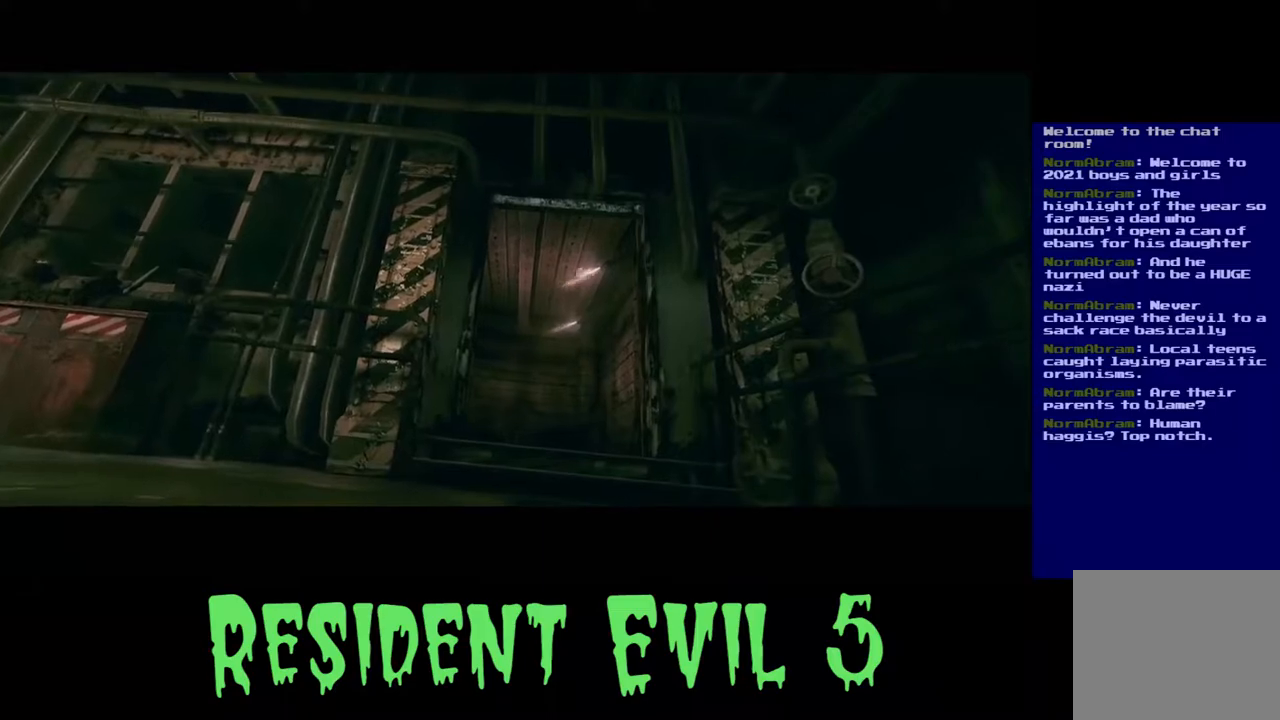
{"buttons": [], "left_stick": "center", "right_stick": "center", "events": []}
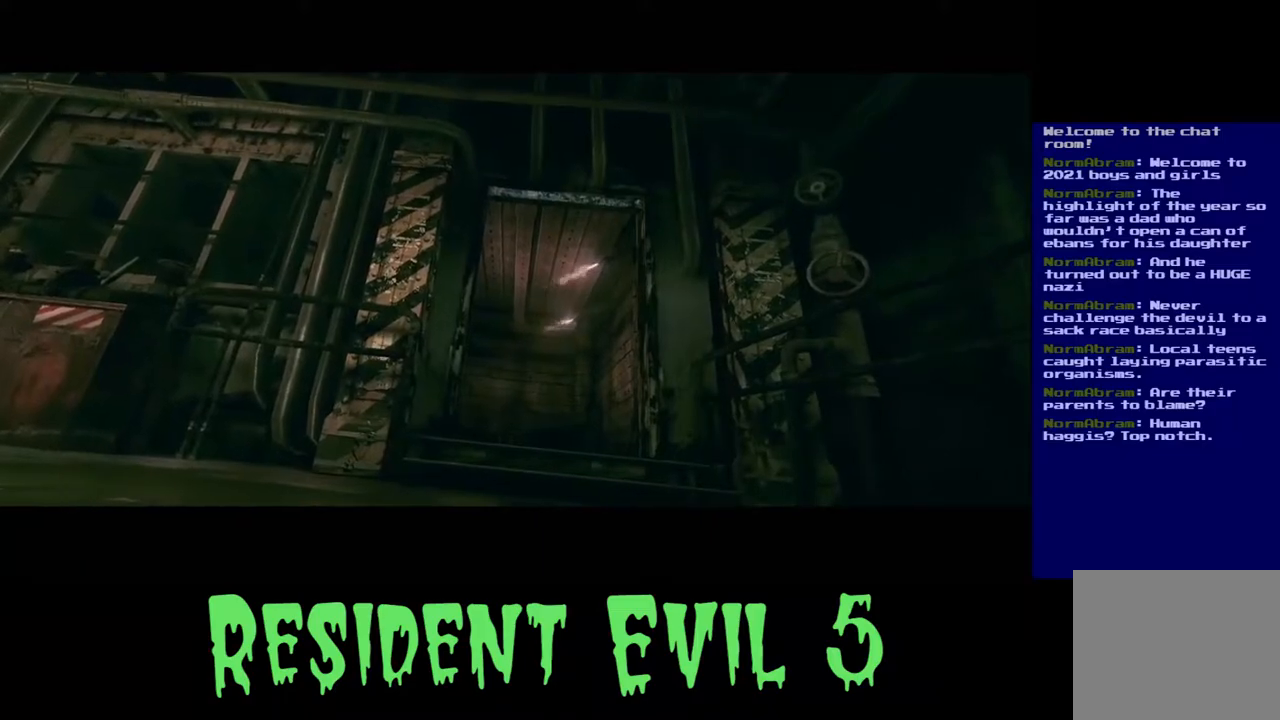
{"buttons": [], "left_stick": "center", "right_stick": "center", "events": []}
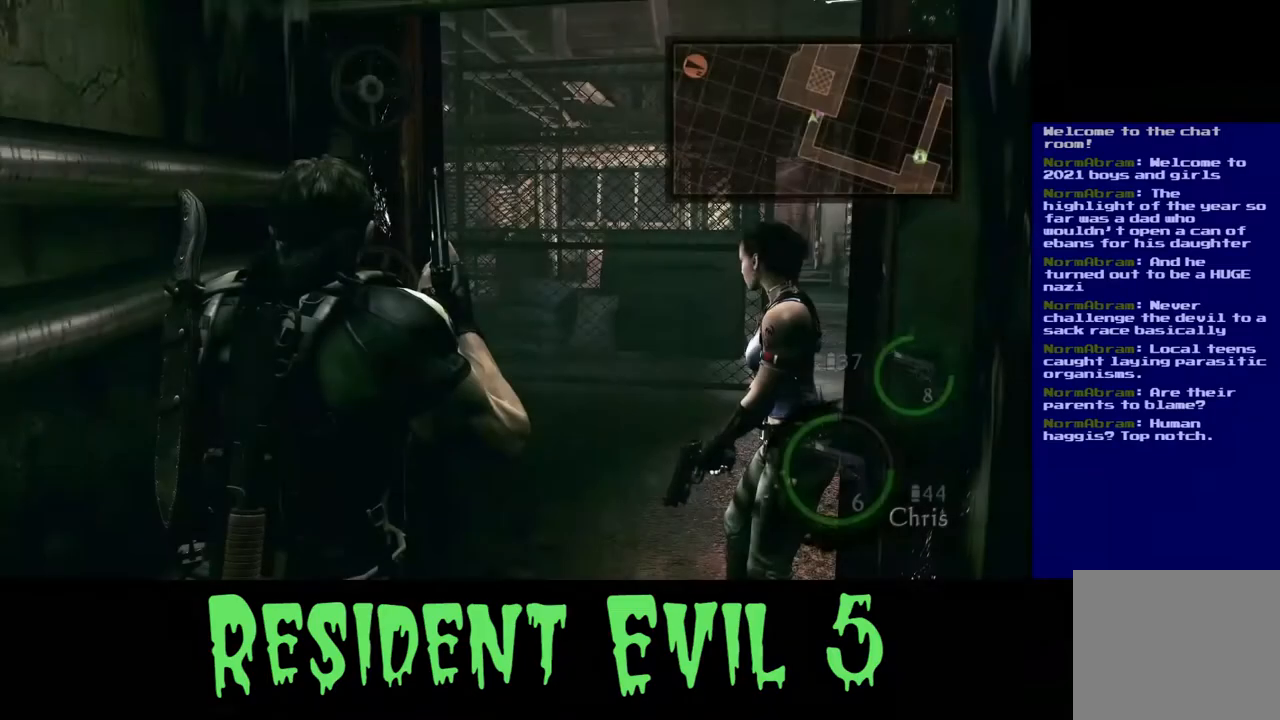
{"buttons": [], "left_stick": "up", "right_stick": "center", "events": [[383, "left_stick", "up"]]}
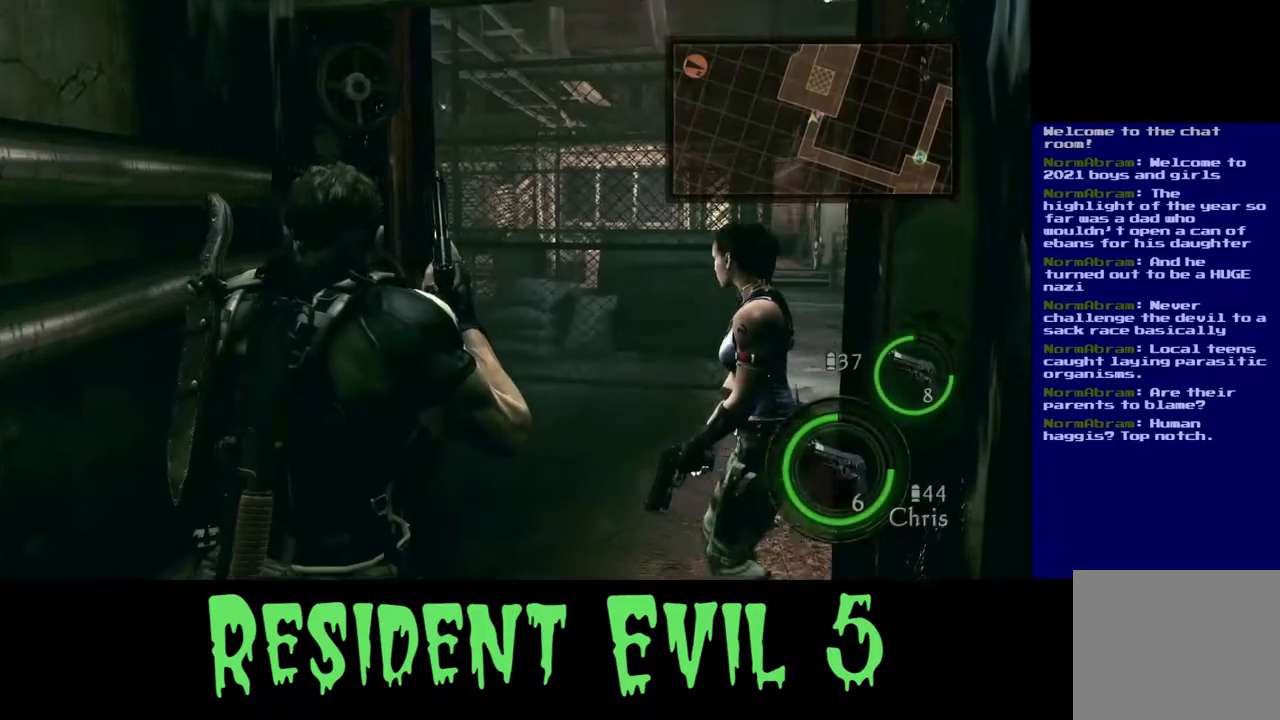
{"buttons": [], "left_stick": "up", "right_stick": "center", "events": []}
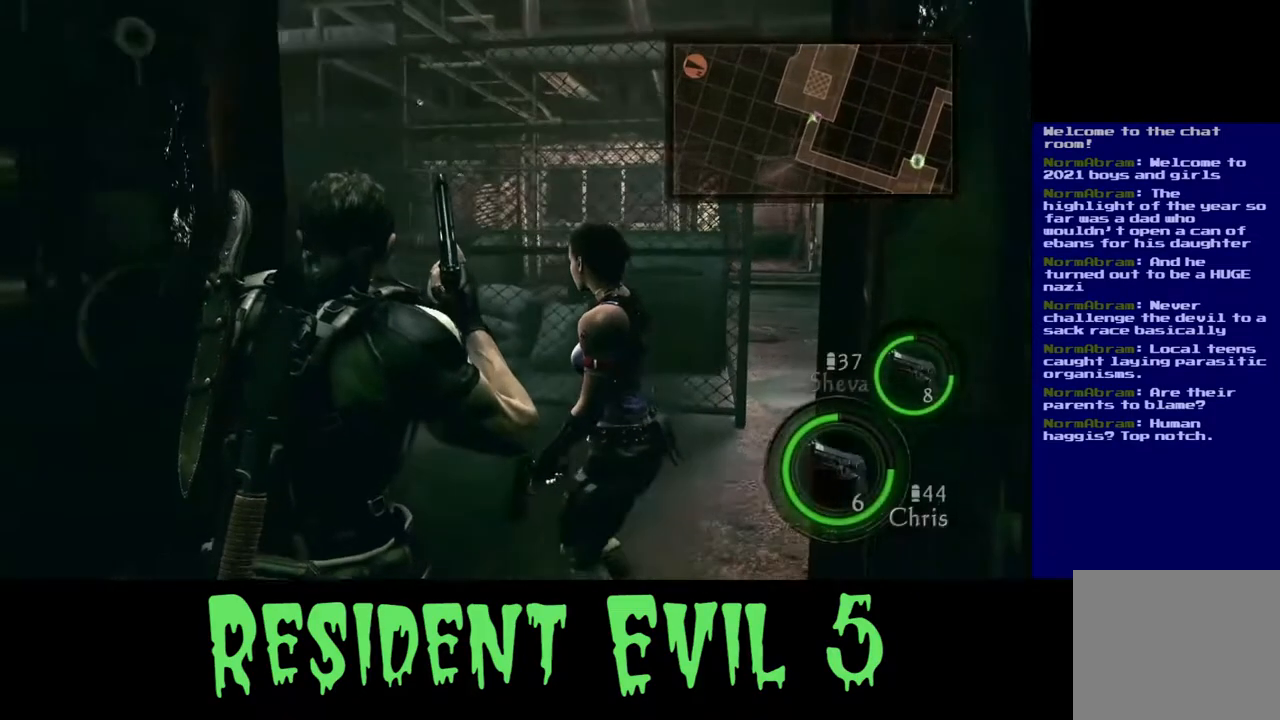
{"buttons": [], "left_stick": "up", "right_stick": "center", "events": [[17, "right_stick", "right"], [367, "right_stick", "center"]]}
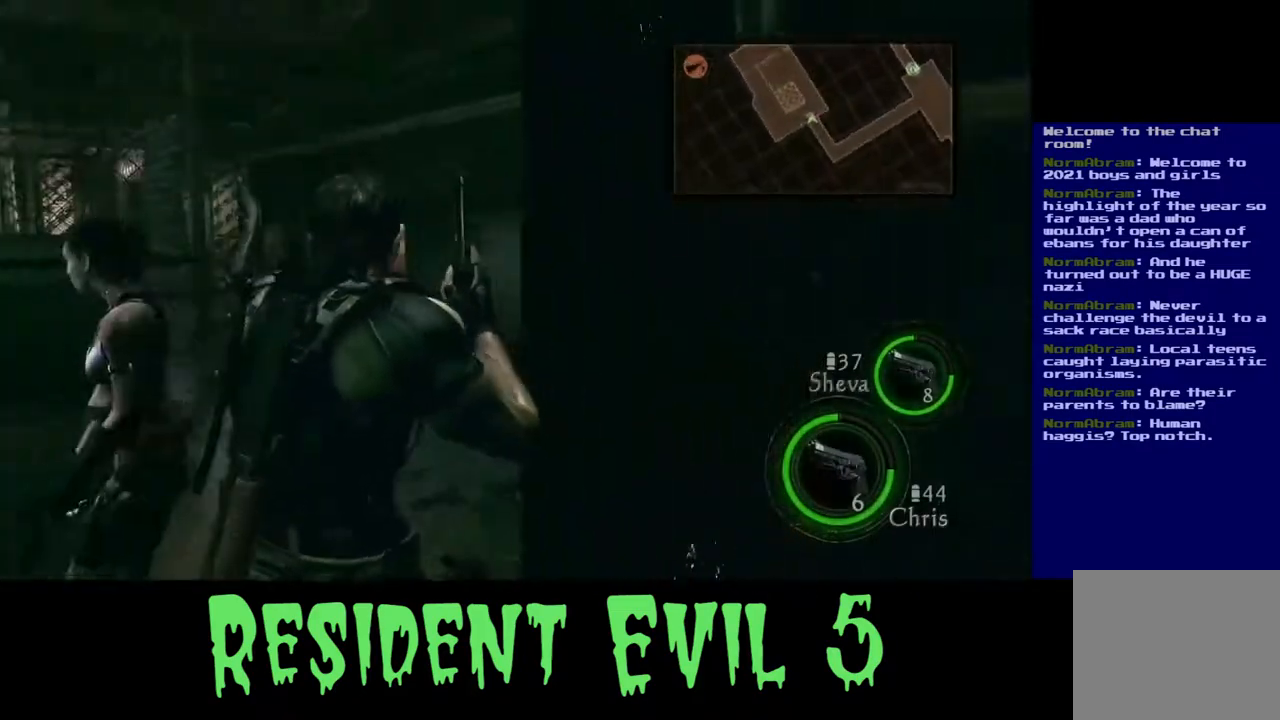
{"buttons": [], "left_stick": "up", "right_stick": "center", "events": [[183, "right_stick", "left"], [500, "right_stick", "center"]]}
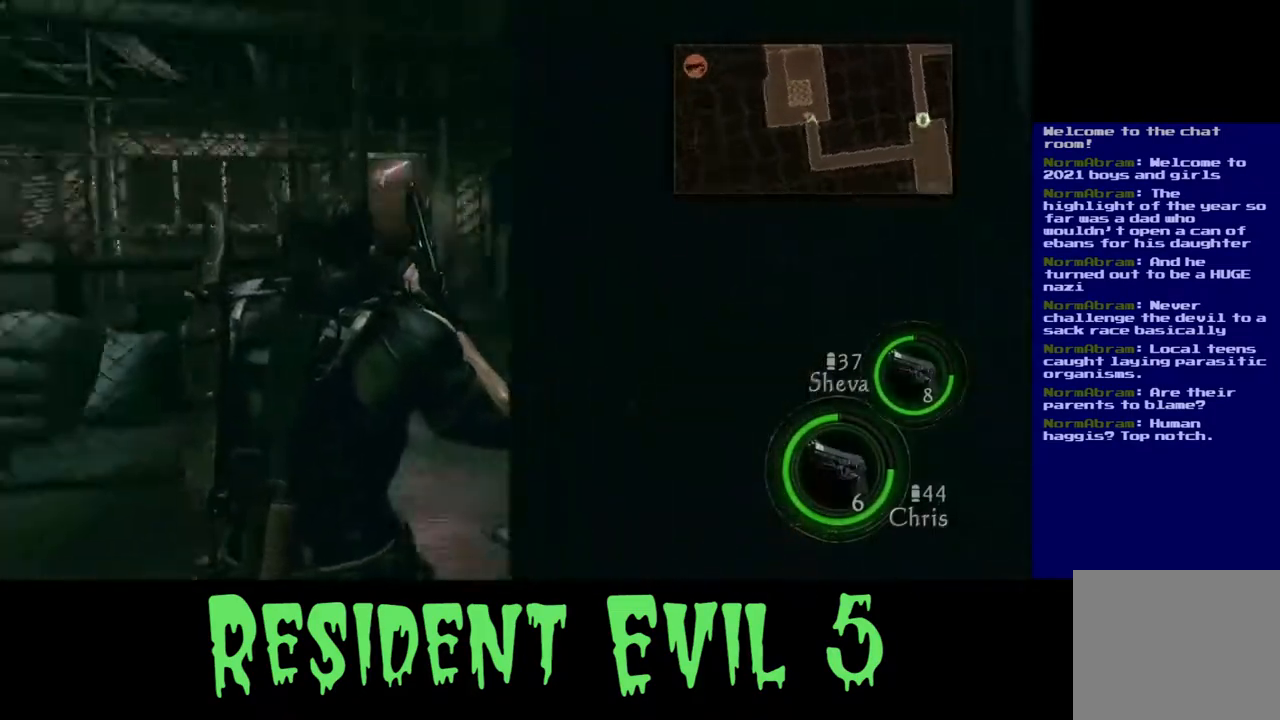
{"buttons": [], "left_stick": "up-right", "right_stick": "center", "events": [[167, "left_stick", "up-right"]]}
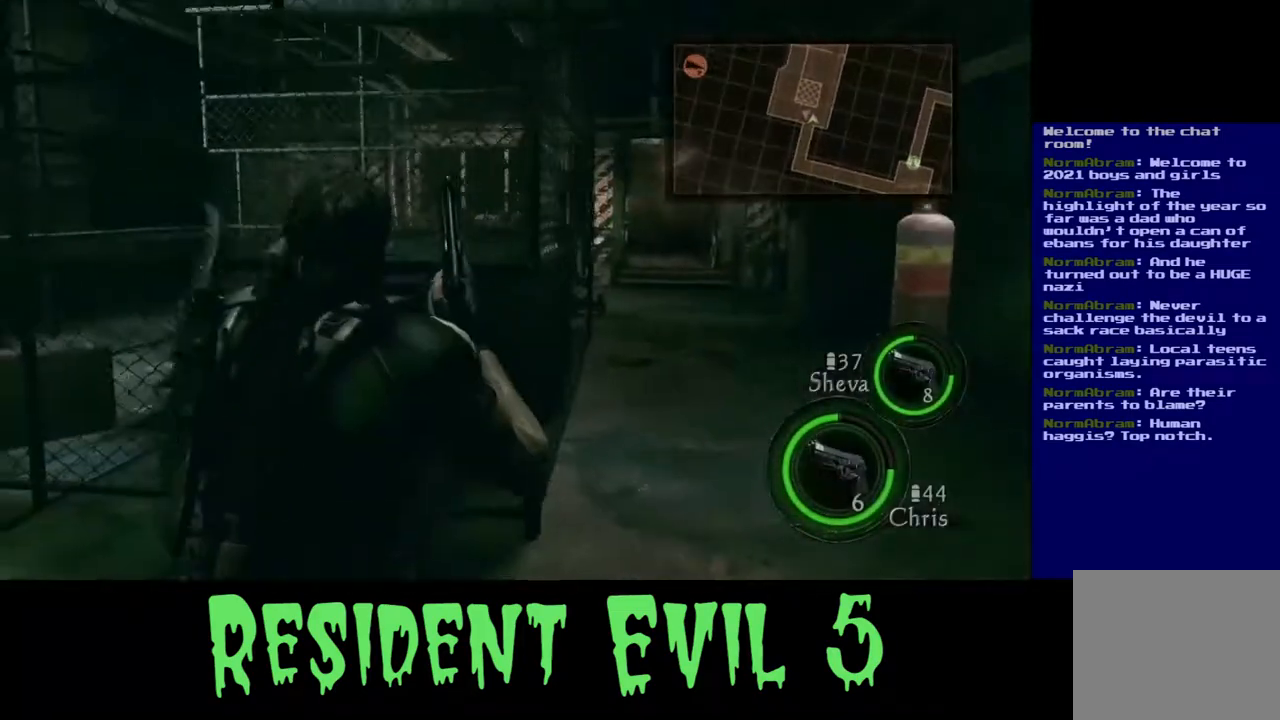
{"buttons": [], "left_stick": "left", "right_stick": "left", "events": [[283, "right_stick", "left"], [350, "left_stick", "up-left"], [417, "left_stick", "left"]]}
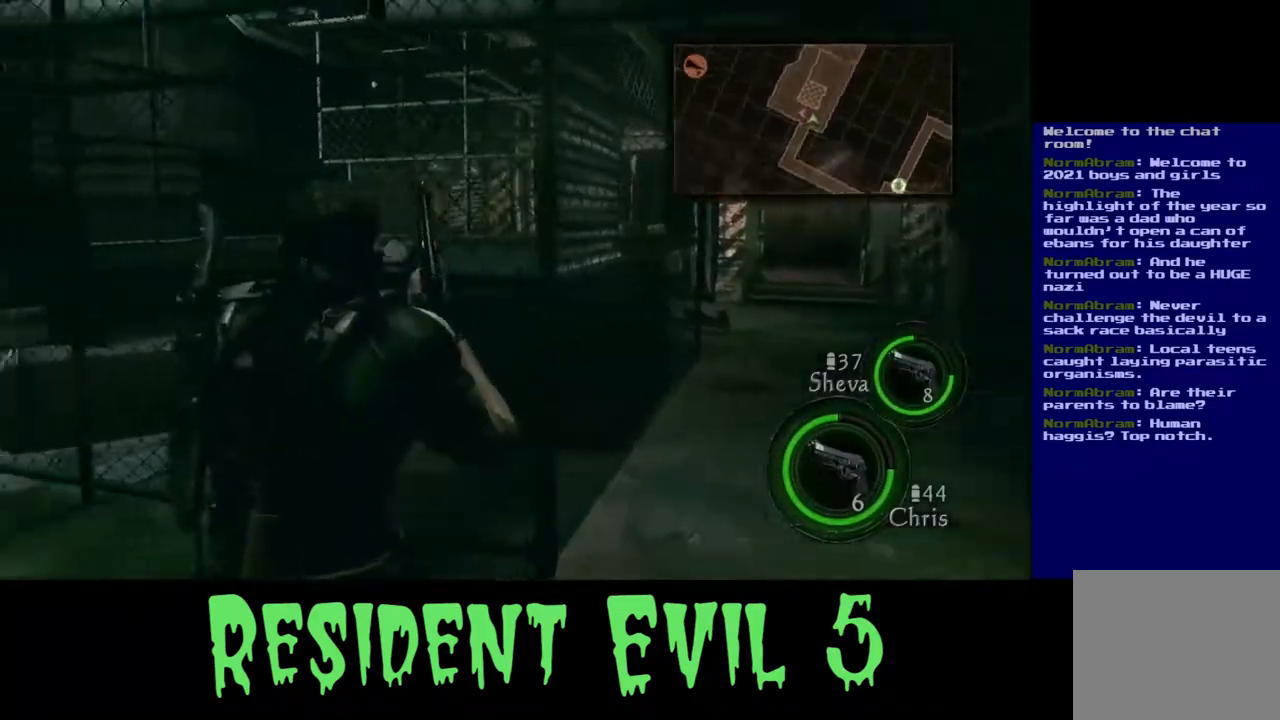
{"buttons": [], "left_stick": "up-left", "right_stick": "center", "events": [[317, "right_stick", "center"], [400, "left_stick", "up-left"]]}